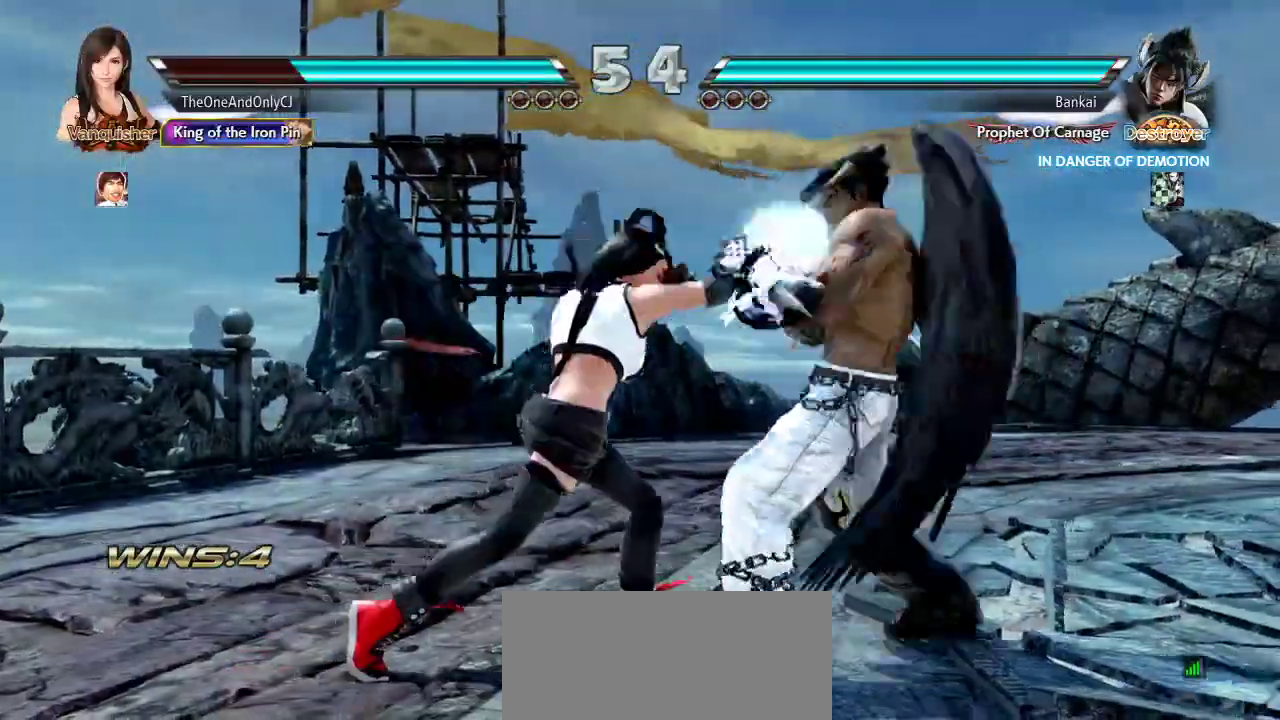
Gameplay with a controller (arcade stick); each line is a JSON object with the inputs held at the frame after it (dt_ms = milliseconds from this image to that frame). "events" lists button and stick changes between this image and that frame as [ms after this image, input, new state], when the widget could be followed in between. Not read: L3 LK R3.
{"dt_ms": 500, "buttons": [], "left_stick": "center", "events": [[17, "TRIANGLE", "up"]]}
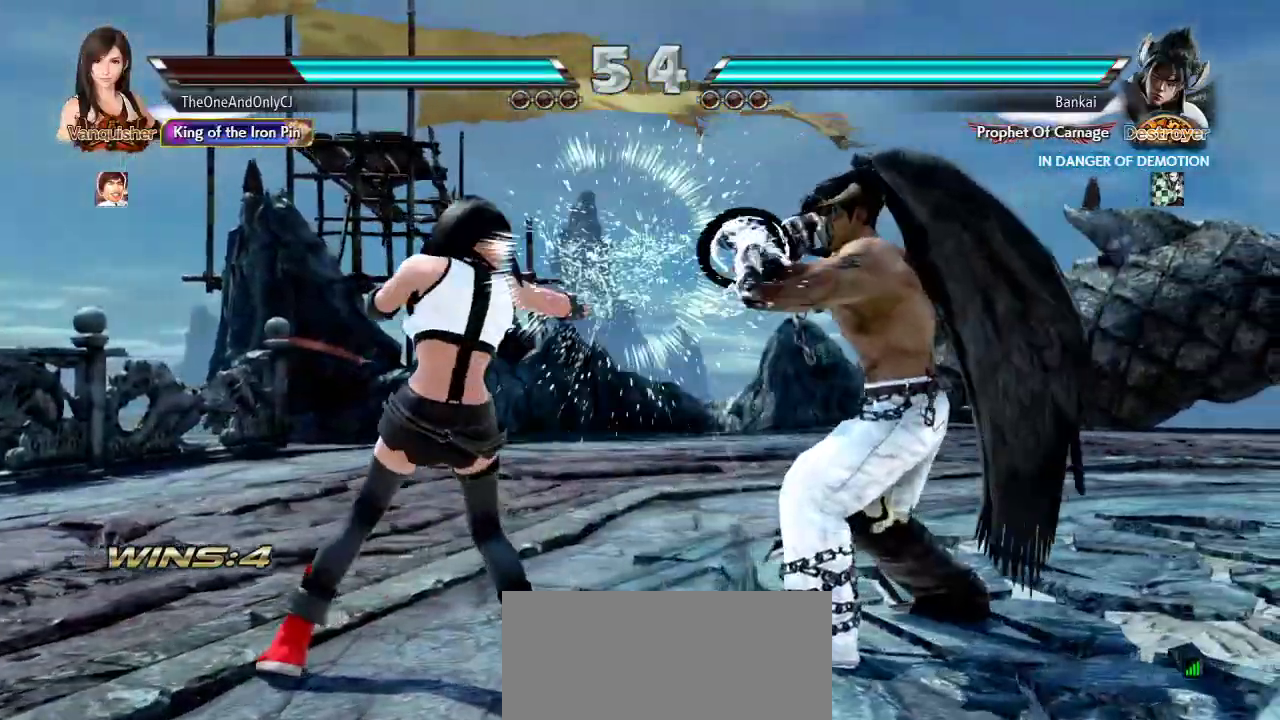
{"dt_ms": 500, "buttons": [], "left_stick": "center"}
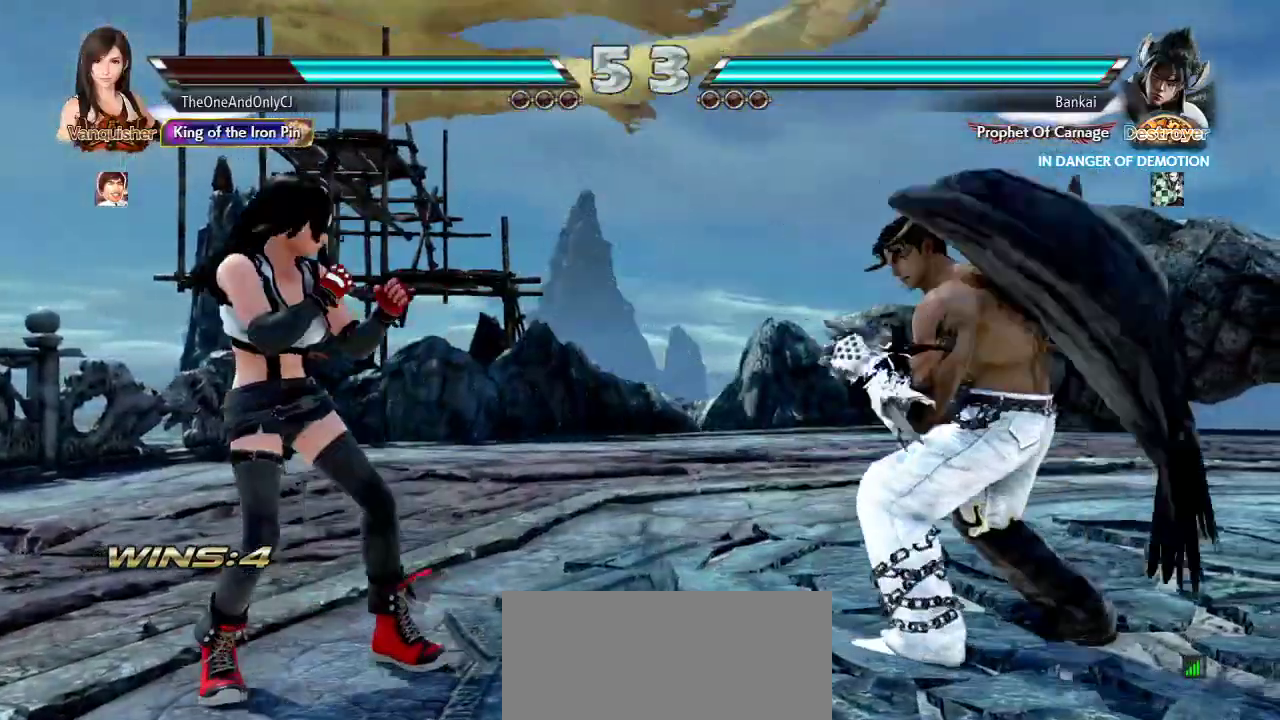
{"dt_ms": 1000, "buttons": ["CIRCLE"], "left_stick": "right"}
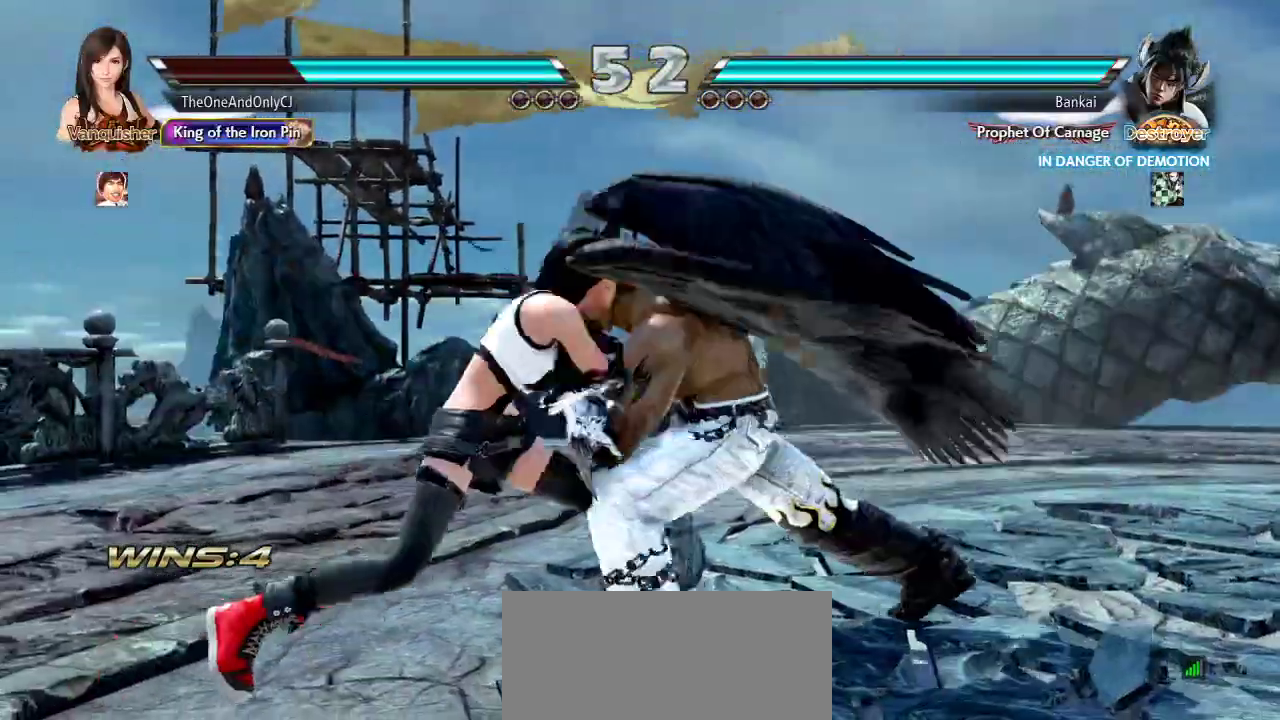
{"dt_ms": 500, "buttons": [], "left_stick": "left", "events": [[33, "CIRCLE", "up"], [33, "left_stick", "center"], [467, "left_stick", "left"]]}
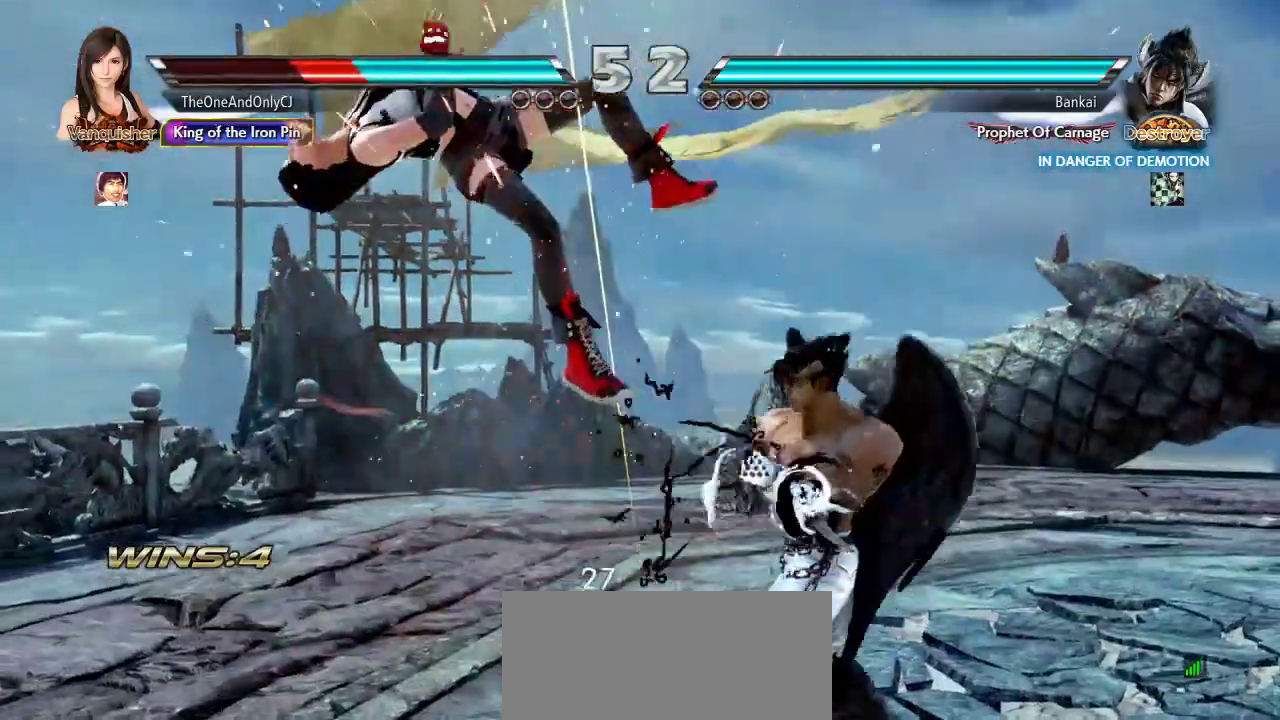
{"dt_ms": 500, "buttons": [], "left_stick": "center"}
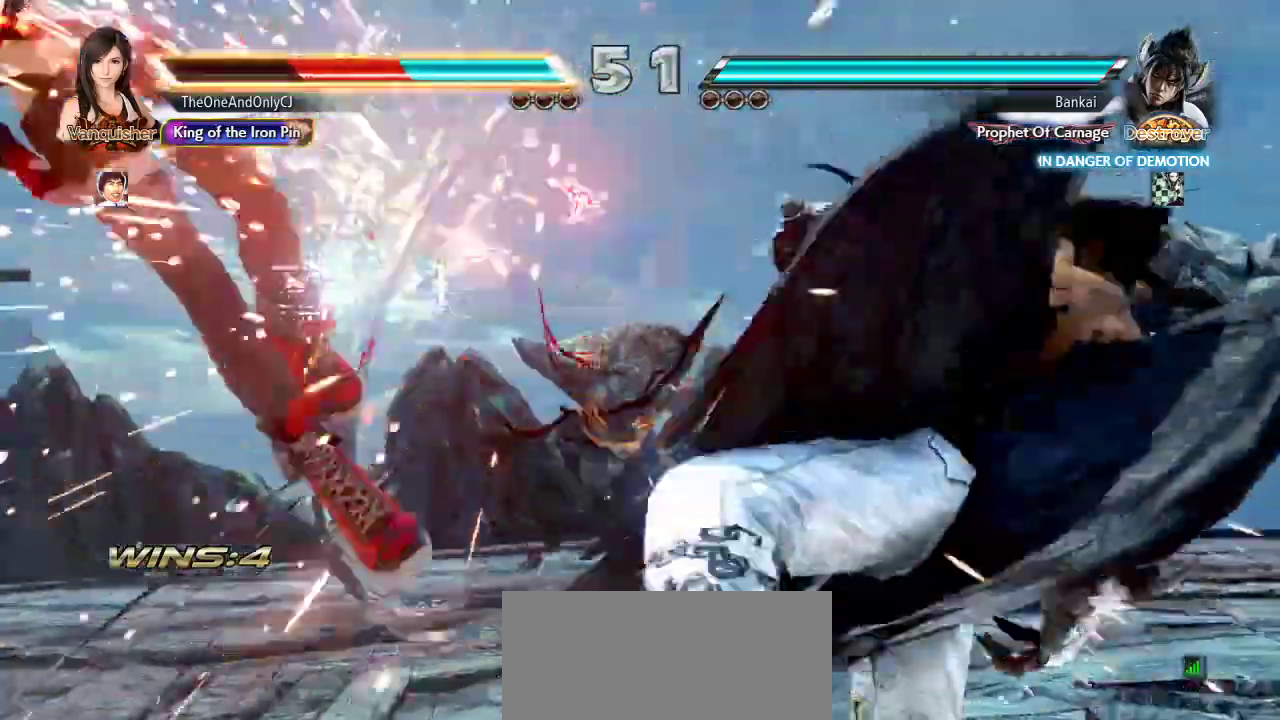
{"dt_ms": 500, "buttons": ["SQUARE"], "left_stick": "center"}
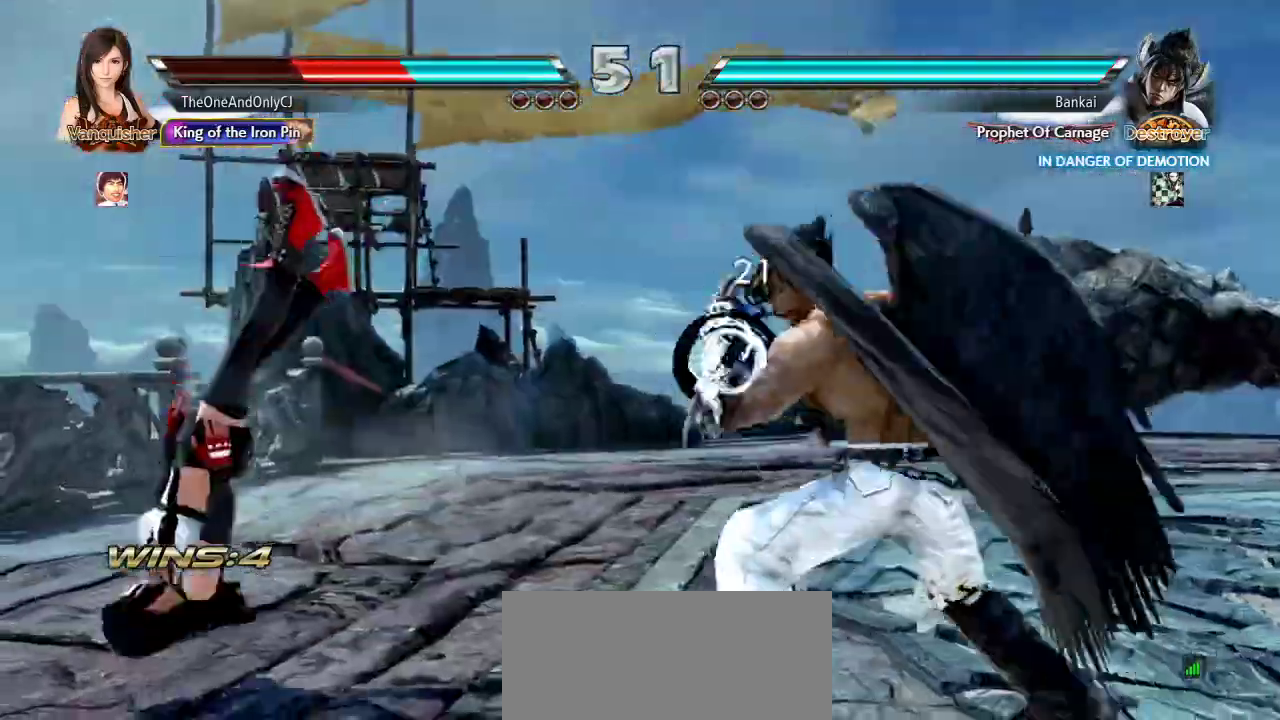
{"dt_ms": 500, "buttons": ["SQUARE"], "left_stick": "center", "events": [[100, "SQUARE", "up"], [183, "SQUARE", "down"]]}
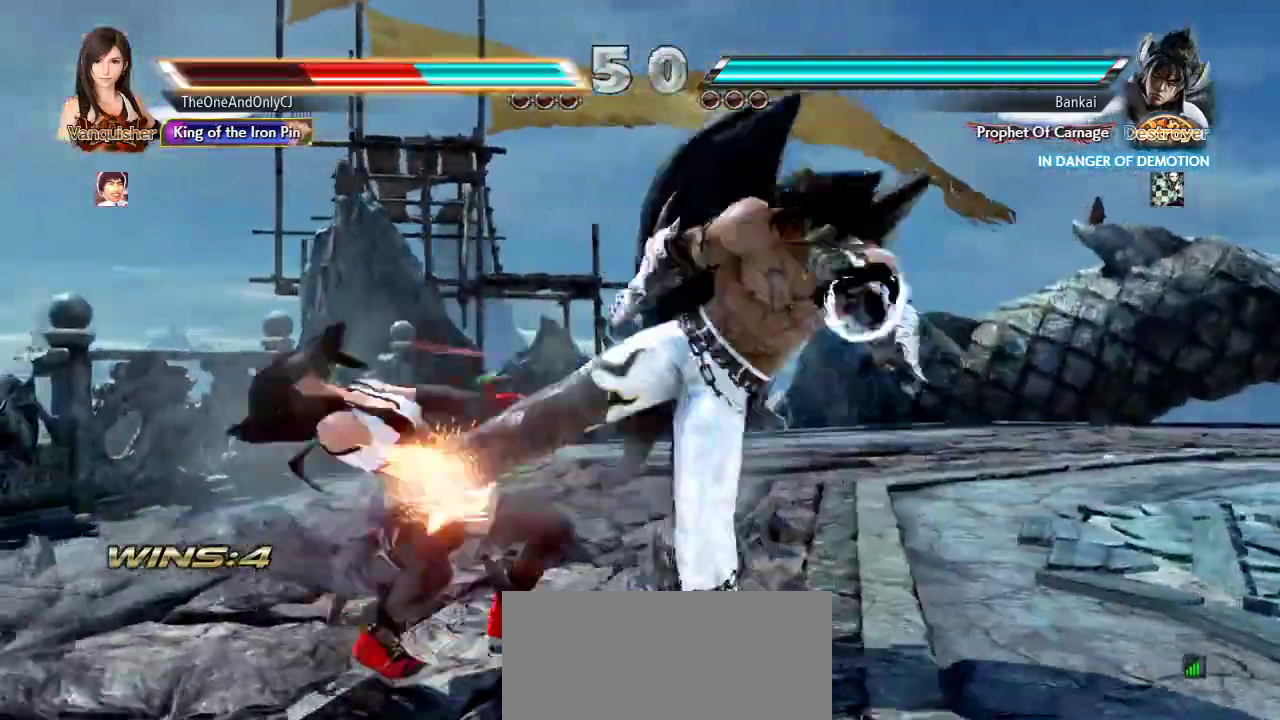
{"dt_ms": 500, "buttons": ["SQUARE"], "left_stick": "center", "events": []}
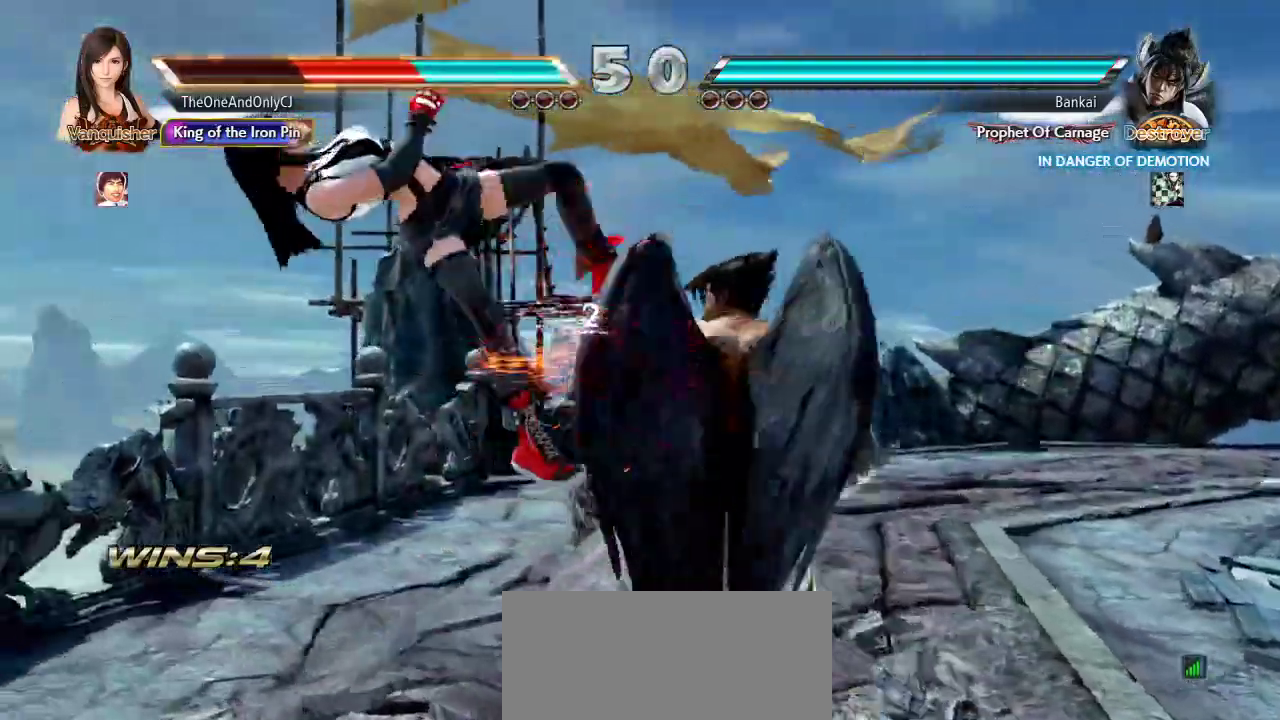
{"dt_ms": 500, "buttons": ["SQUARE"], "left_stick": "center", "events": [[100, "SQUARE", "up"], [200, "SQUARE", "down"], [367, "SQUARE", "up"], [400, "SQUARE", "down"]]}
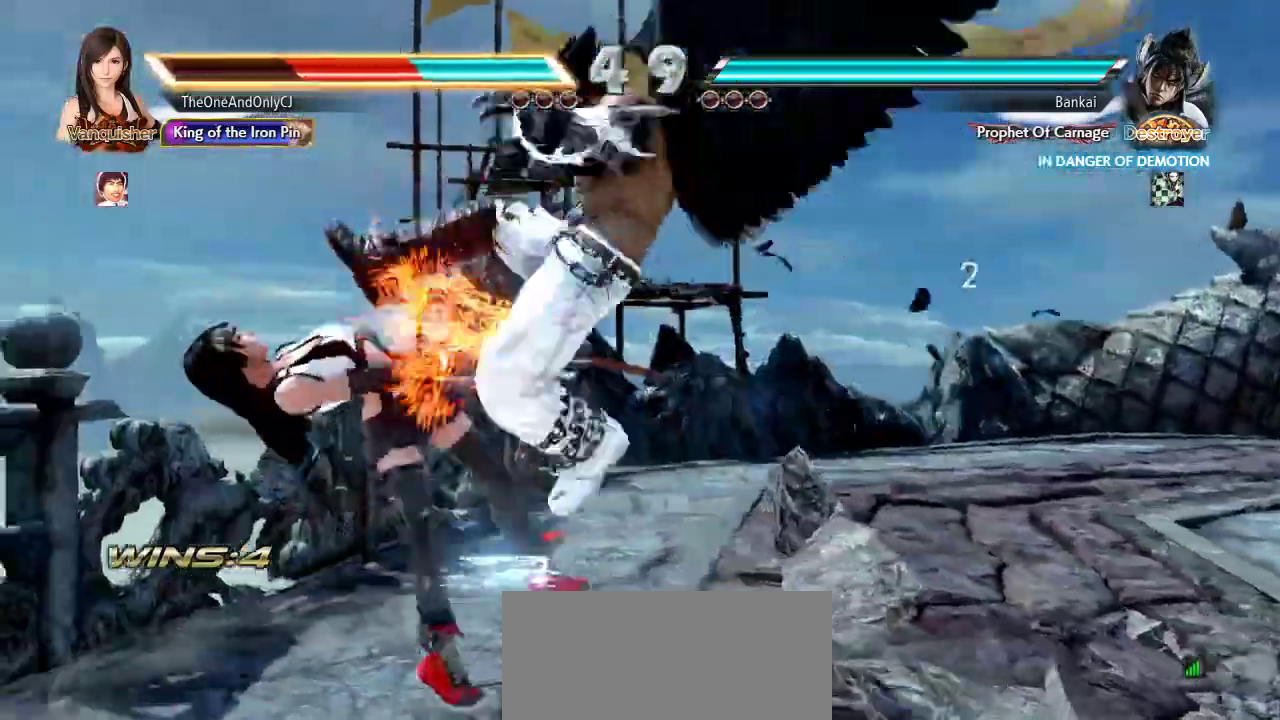
{"dt_ms": 500, "buttons": ["SQUARE"], "left_stick": "center", "events": [[50, "SQUARE", "up"], [83, "SQUARE", "down"], [250, "SQUARE", "up"], [500, "SQUARE", "down"]]}
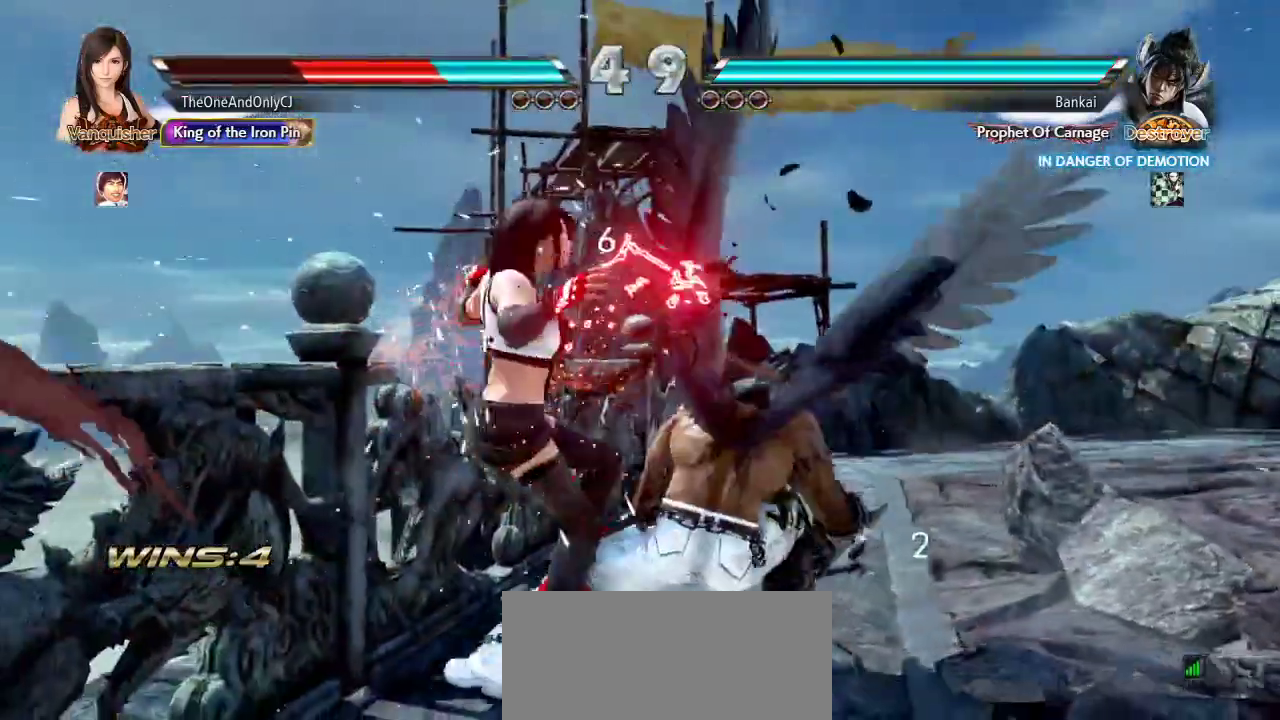
{"dt_ms": 500, "buttons": [], "left_stick": "center", "events": [[83, "SQUARE", "up"], [117, "SQUARE", "down"], [183, "SQUARE", "up"], [217, "SQUARE", "down"], [267, "SQUARE", "up"], [333, "SQUARE", "down"], [383, "SQUARE", "up"], [467, "SQUARE", "down"], [500, "SQUARE", "up"]]}
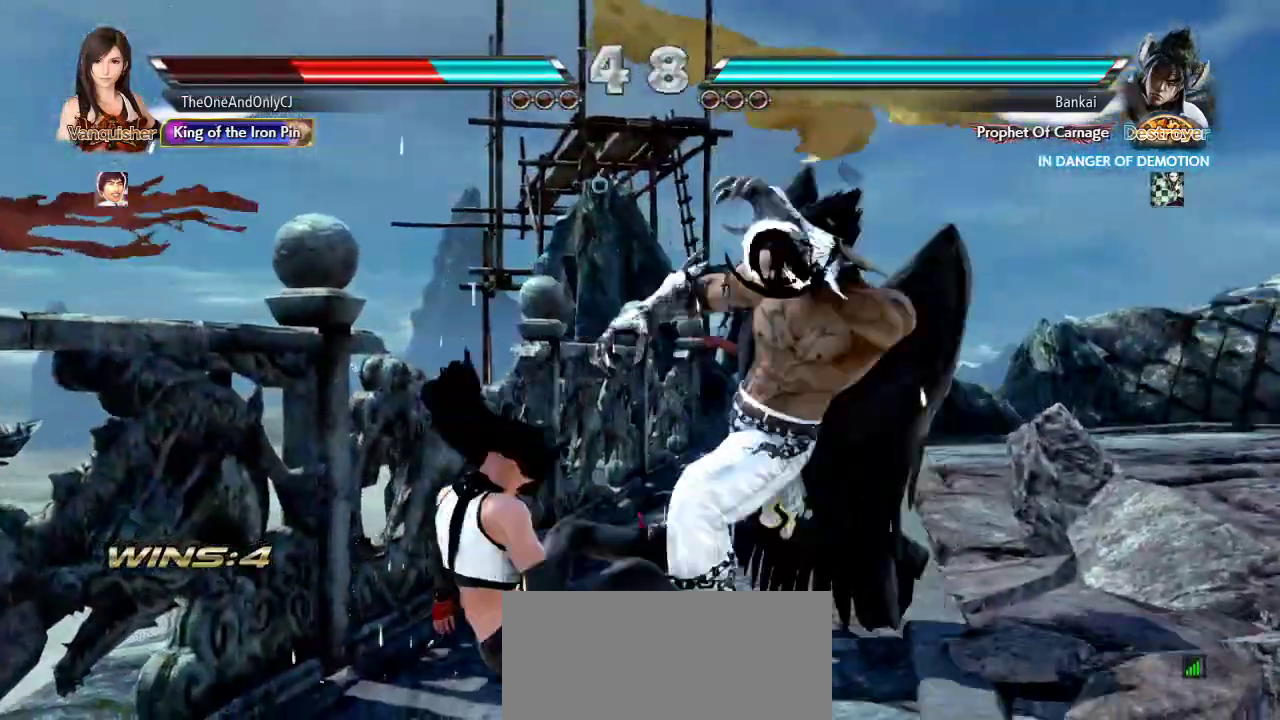
{"dt_ms": 500, "buttons": ["TRIANGLE"], "left_stick": "center", "events": [[33, "SQUARE", "down"], [117, "SQUARE", "up"], [467, "TRIANGLE", "down"]]}
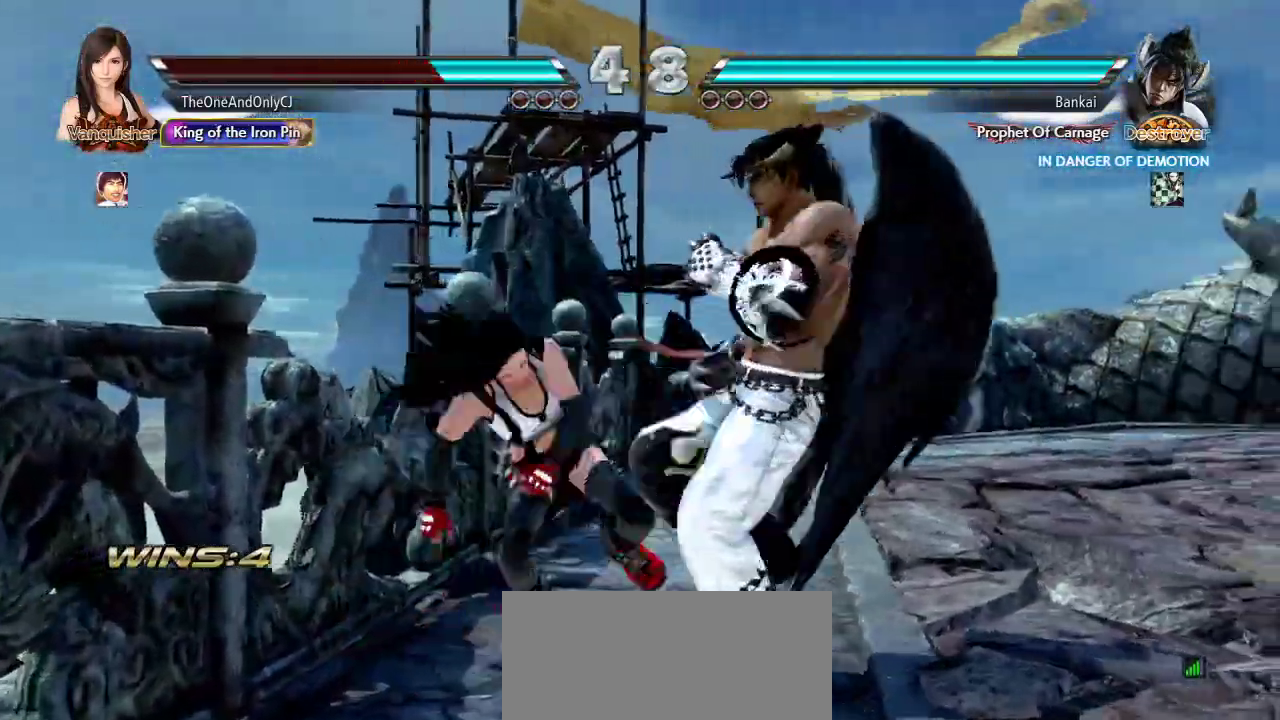
{"dt_ms": 500, "buttons": [], "left_stick": "center", "events": [[17, "TRIANGLE", "up"], [350, "SQUARE", "down"], [433, "SQUARE", "up"]]}
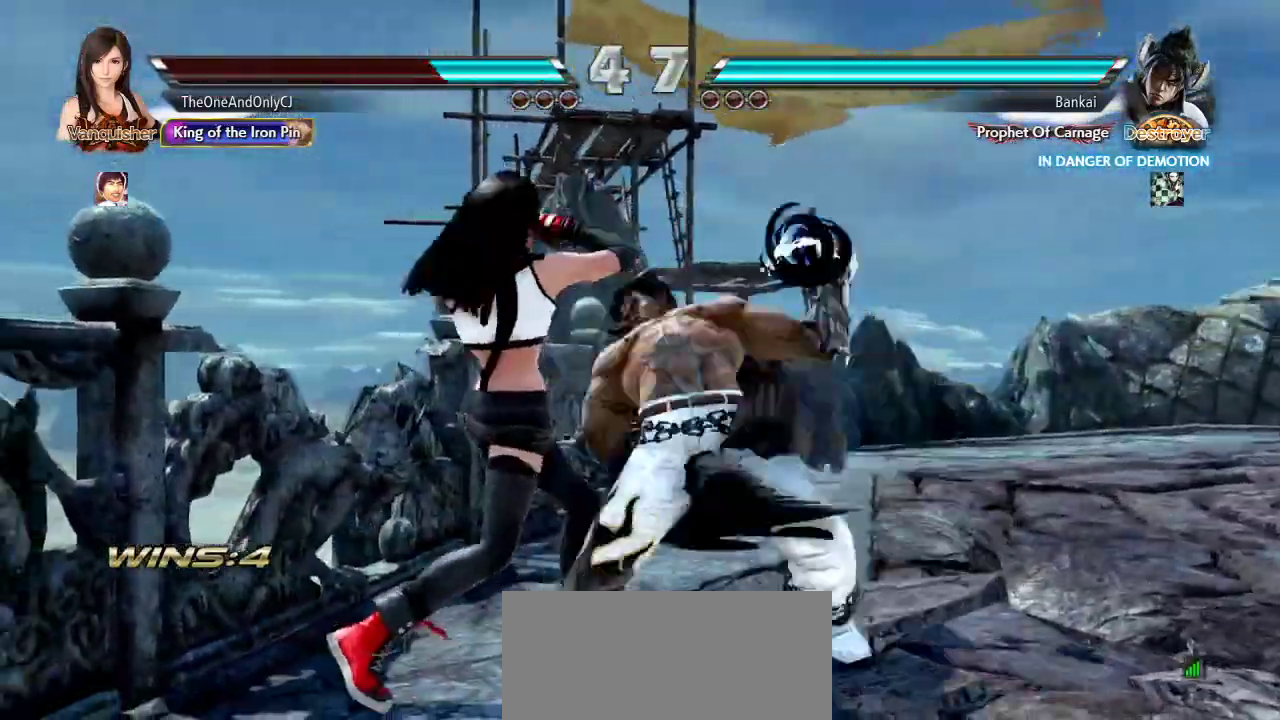
{"dt_ms": 500, "buttons": [], "left_stick": "center", "events": [[17, "SQUARE", "down"], [67, "SQUARE", "up"], [233, "left_stick", "left"], [383, "left_stick", "center"]]}
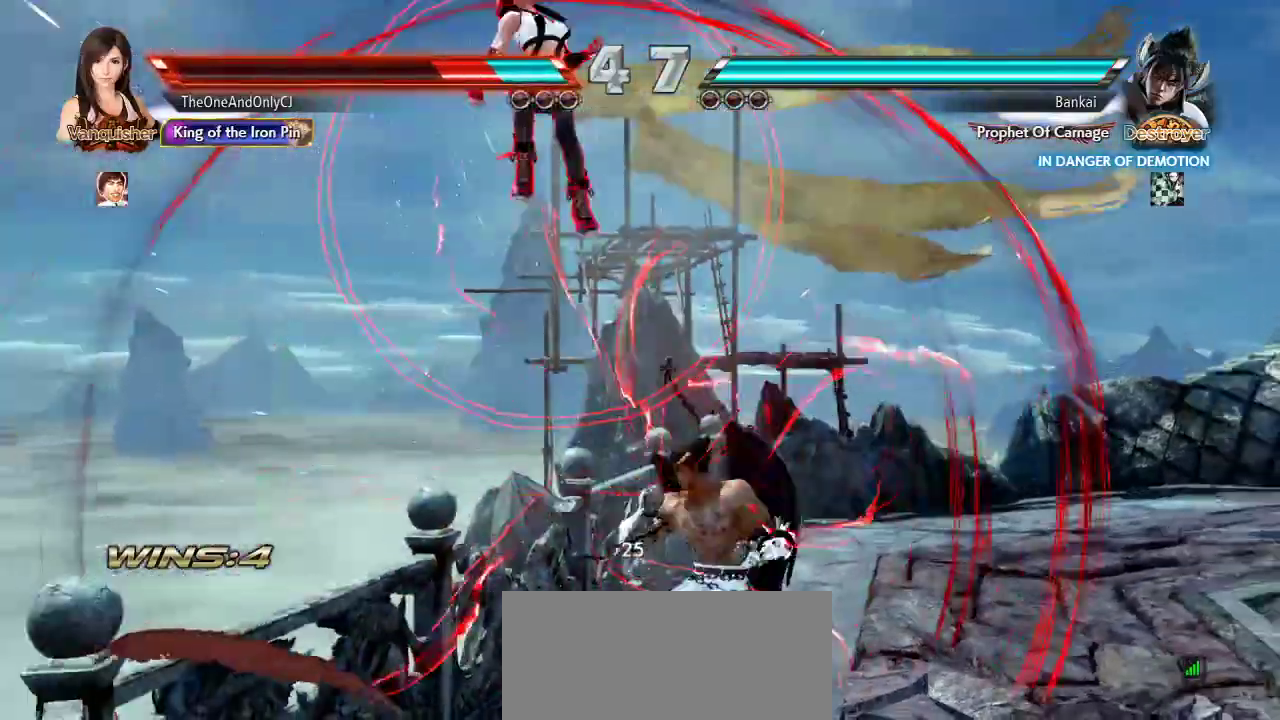
{"dt_ms": 500, "buttons": [], "left_stick": "center", "events": [[267, "SQUARE", "down"], [433, "SQUARE", "up"]]}
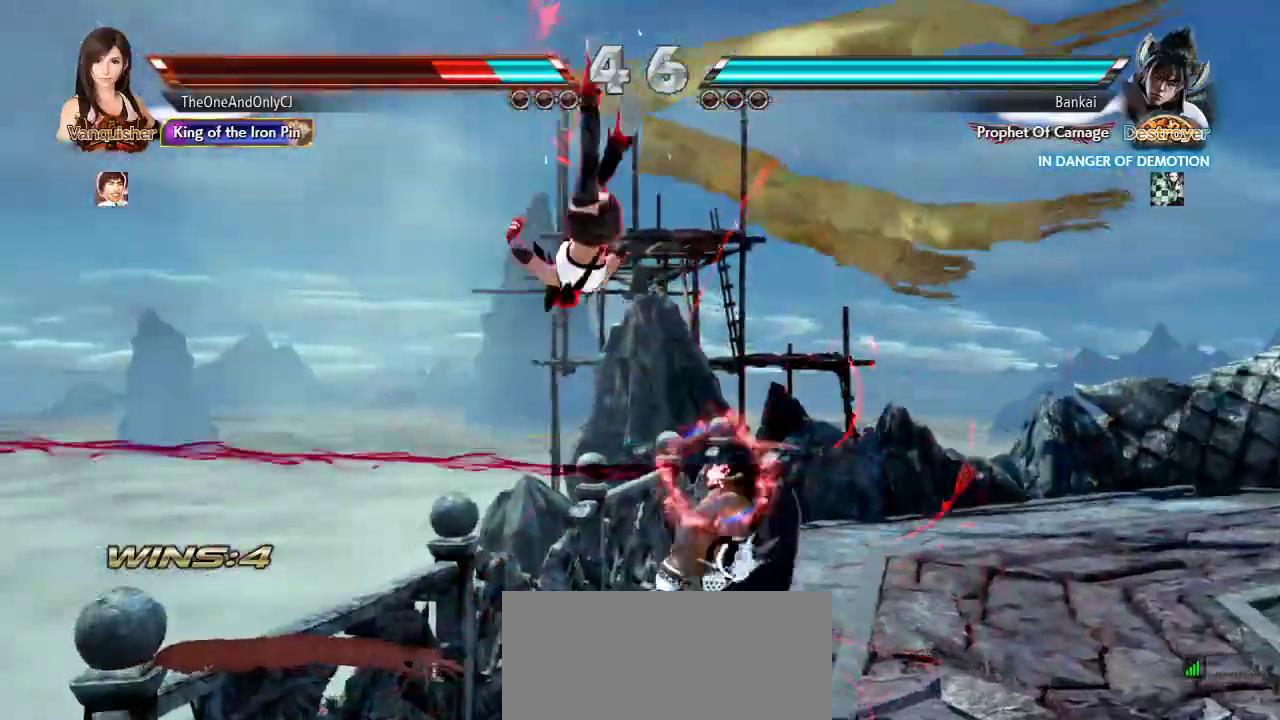
{"dt_ms": 500, "buttons": ["SQUARE"], "left_stick": "center", "events": [[367, "SQUARE", "down"]]}
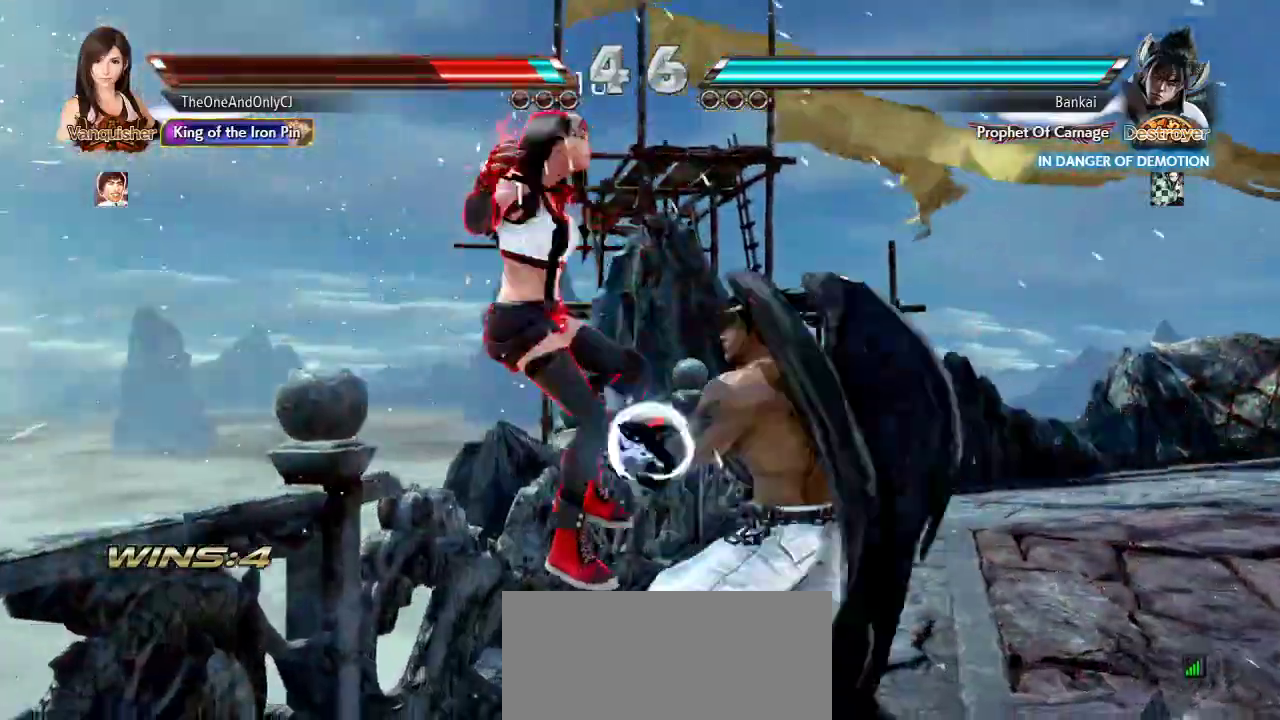
{"dt_ms": 500, "buttons": [], "left_stick": "center", "events": [[50, "SQUARE", "up"], [117, "SQUARE", "down"], [233, "SQUARE", "up"], [283, "SQUARE", "down"], [483, "SQUARE", "up"]]}
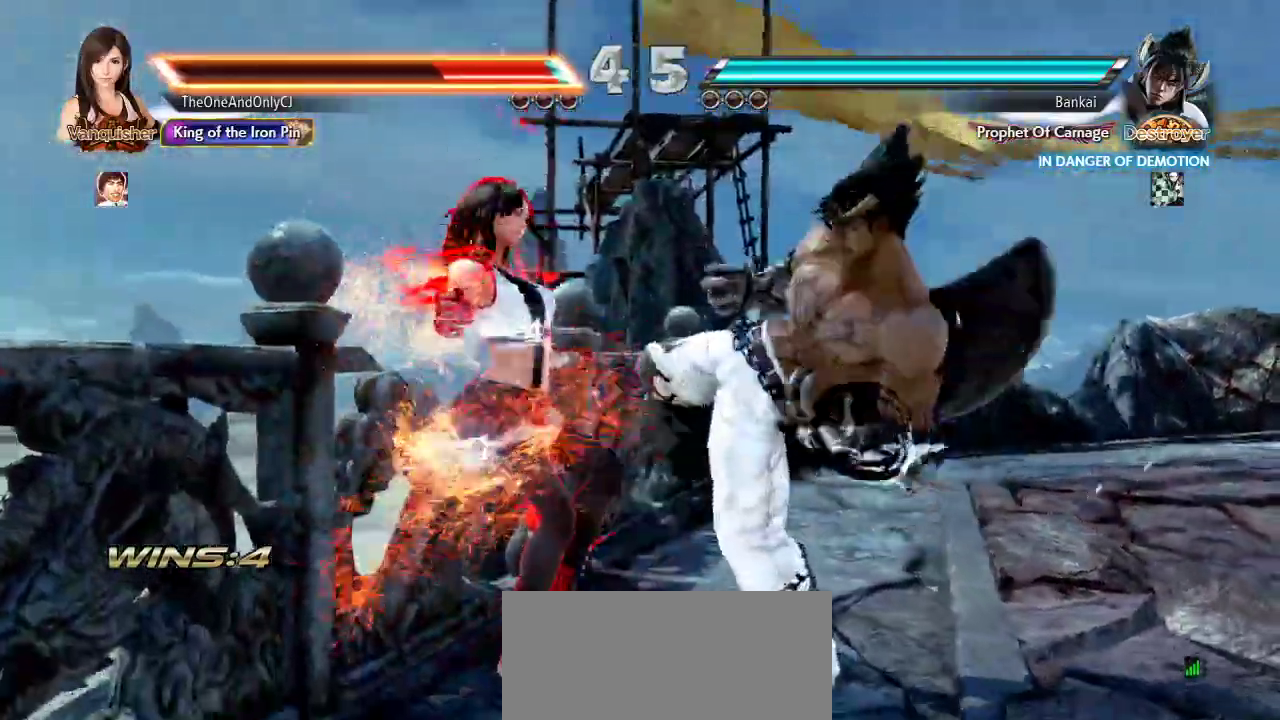
{"dt_ms": 500, "buttons": ["SQUARE"], "left_stick": "center", "events": [[283, "SQUARE", "down"], [400, "SQUARE", "up"], [450, "SQUARE", "down"]]}
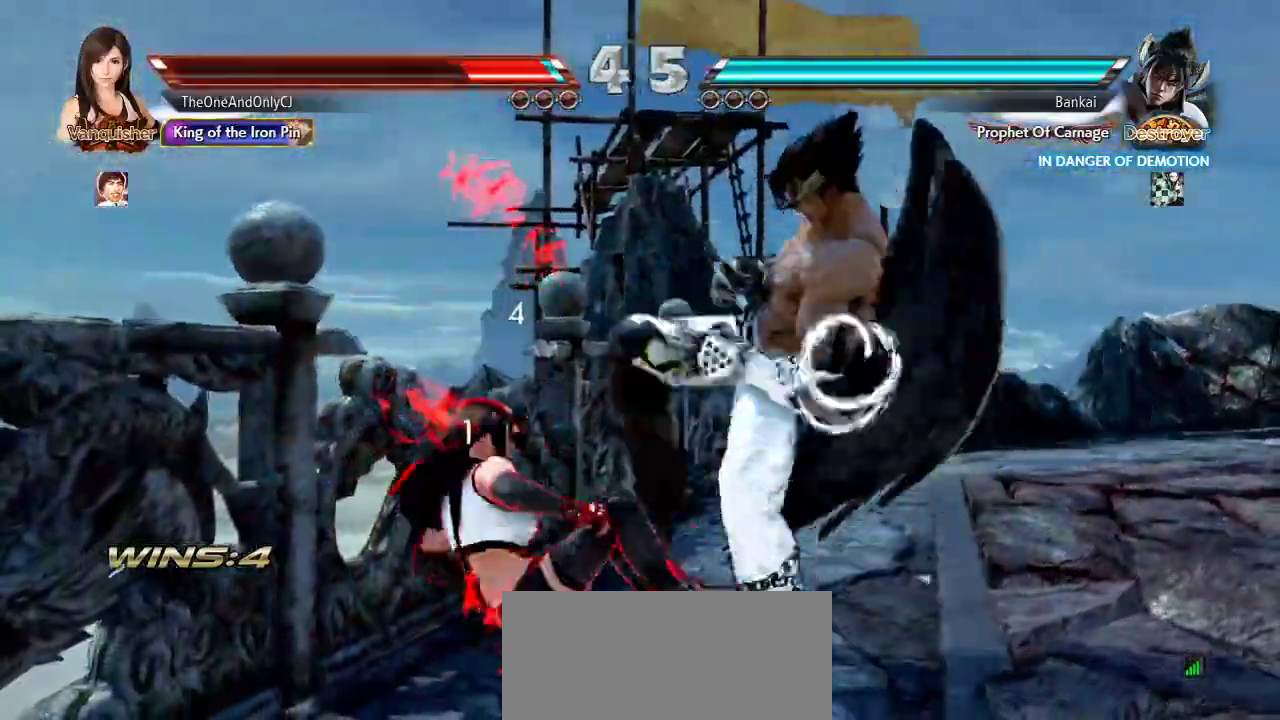
{"dt_ms": 500, "buttons": [], "left_stick": "center", "events": [[50, "SQUARE", "up"], [450, "TRIANGLE", "down"], [500, "TRIANGLE", "up"]]}
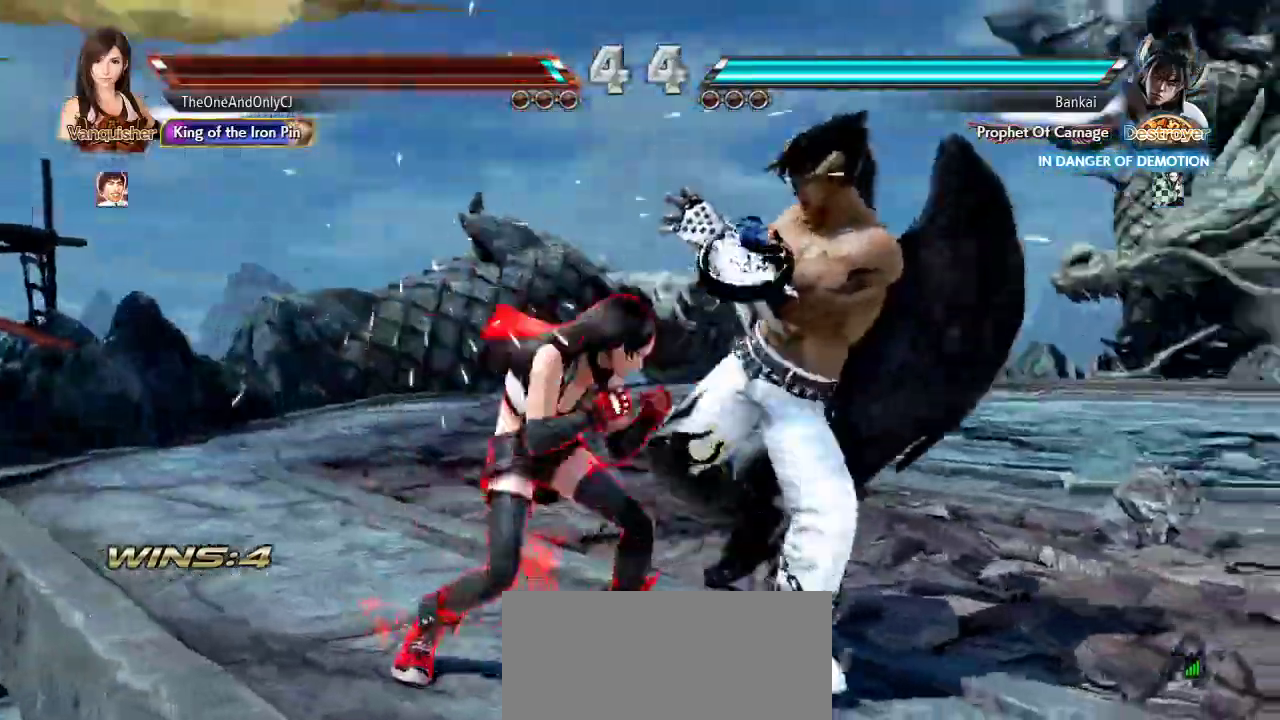
{"dt_ms": 500, "buttons": [], "left_stick": "center", "events": [[117, "SQUARE", "down"], [183, "SQUARE", "up"], [267, "SQUARE", "down"], [300, "SQUARE", "up"]]}
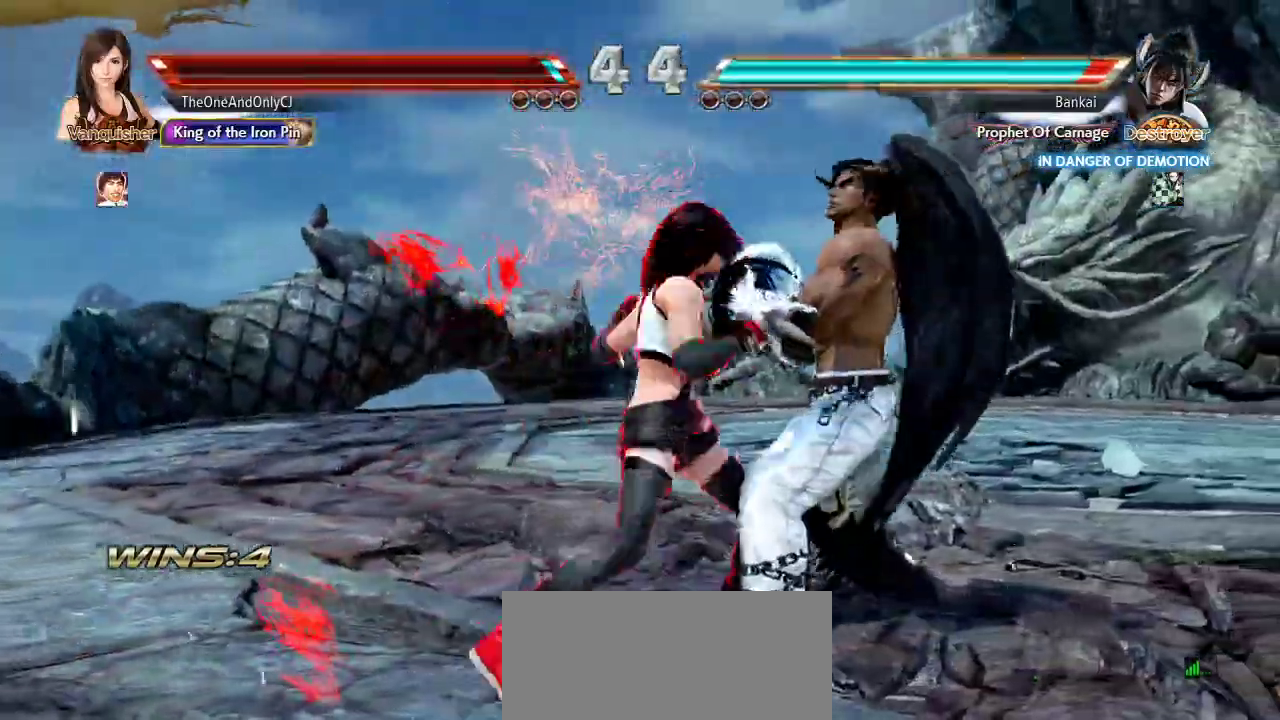
{"dt_ms": 500, "buttons": [], "left_stick": "right", "events": [[300, "left_stick", "right"], [383, "left_stick", "center"], [450, "left_stick", "right"]]}